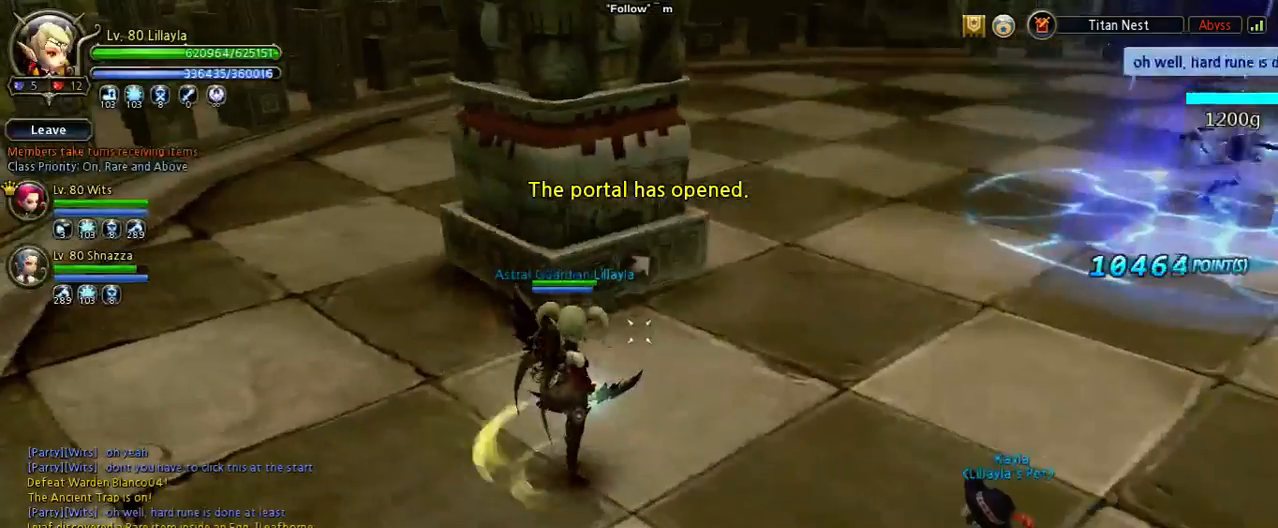
Gameplay with keyboard; each line is a JSON object with the keys held at the frame after it. "events" lists presses ("down") and releases ("up") of "1", "2", "3", "4", "5", "6", "a", "b", "c", "d", "n", "s", "shift", "space", "tilde", "v", "w", "x" and "z" between this image and that frame as [ms after this image, input, new state], when the widget could be followed in between. No other keys are recorded. Mouse input is not recorded. Not read: other_keys.
{"keys": ["shift", "w"], "events": [[300, "shift", "down"], [367, "w", "down"]]}
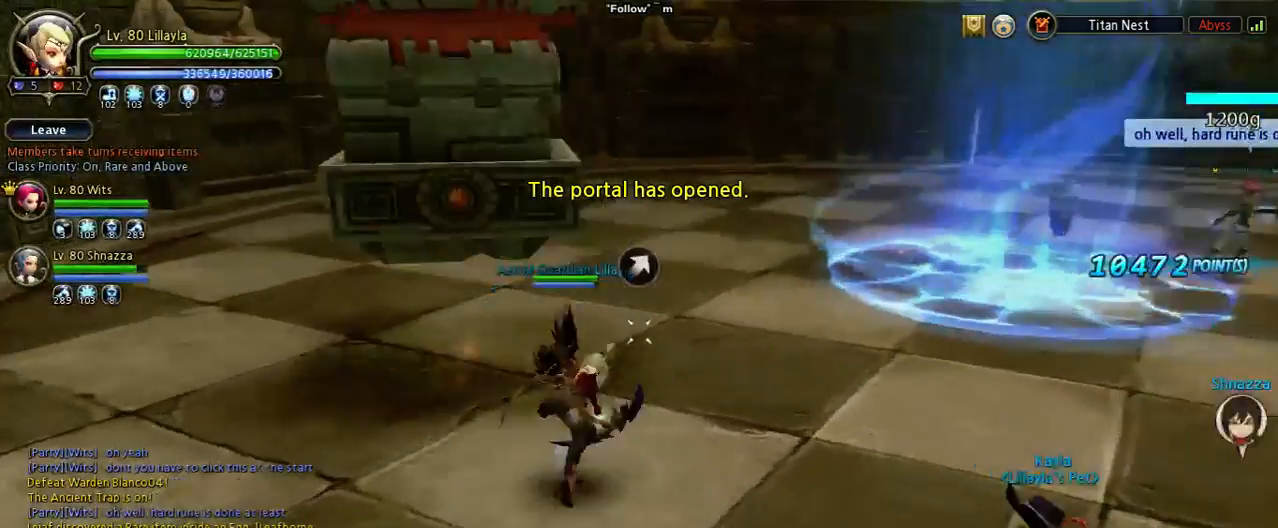
{"keys": ["space", "w"], "events": [[67, "space", "down"], [167, "shift", "up"]]}
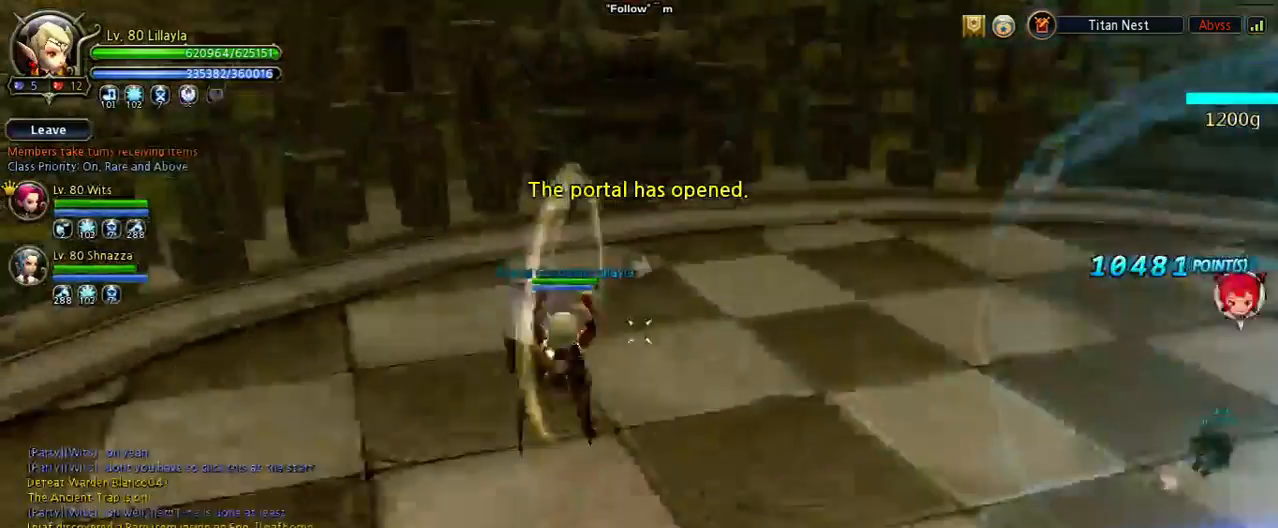
{"keys": ["shift", "w"], "events": [[100, "space", "up"], [333, "shift", "down"]]}
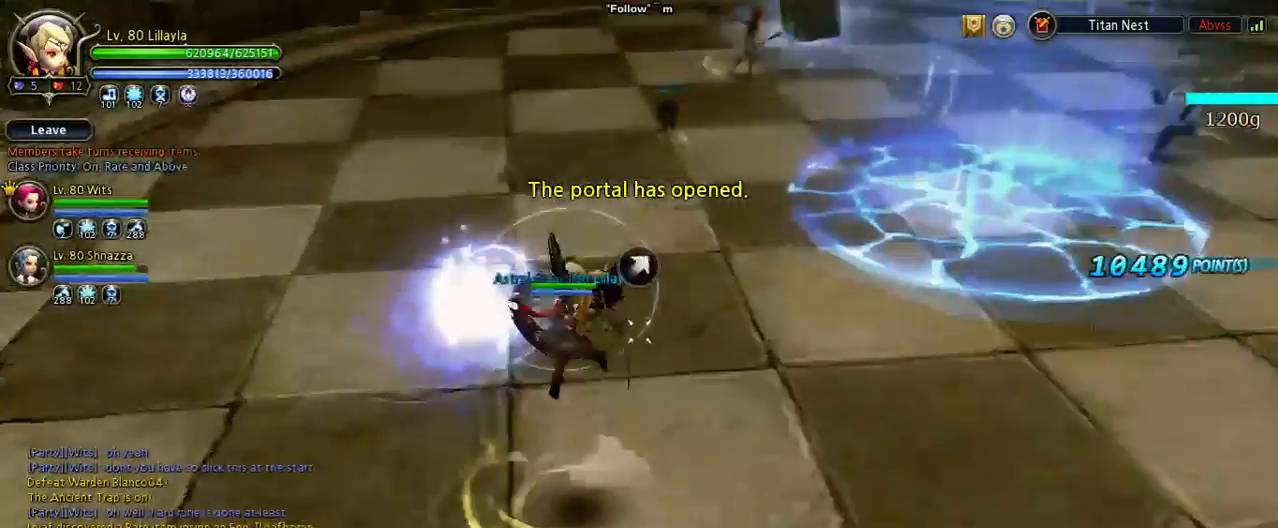
{"keys": ["d", "w"], "events": [[133, "shift", "up"], [133, "space", "down"], [433, "space", "up"], [500, "d", "down"]]}
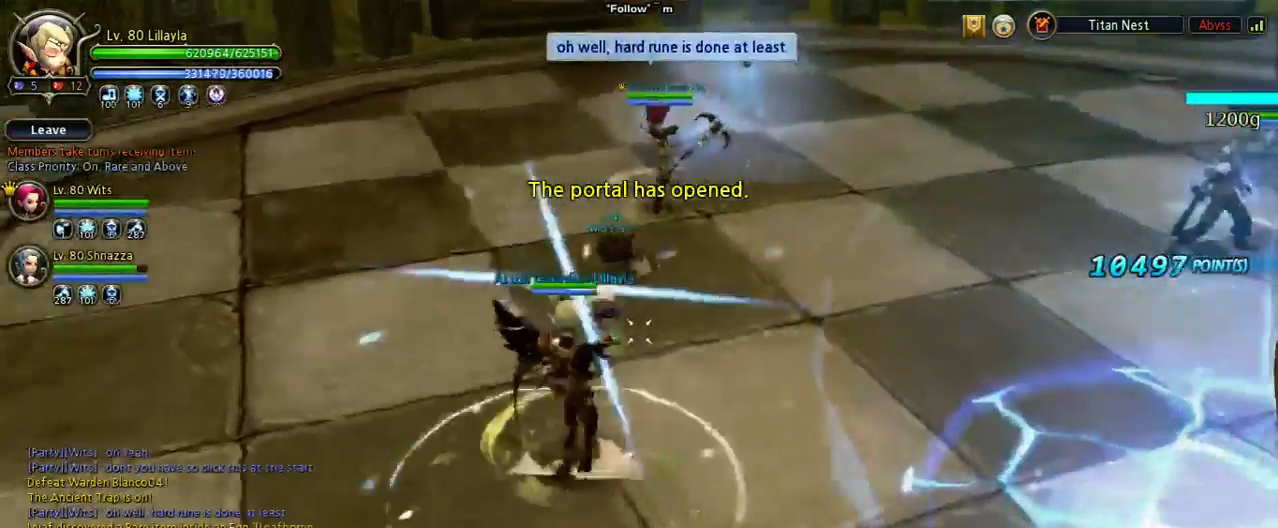
{"keys": [], "events": [[367, "d", "up"], [433, "w", "up"]]}
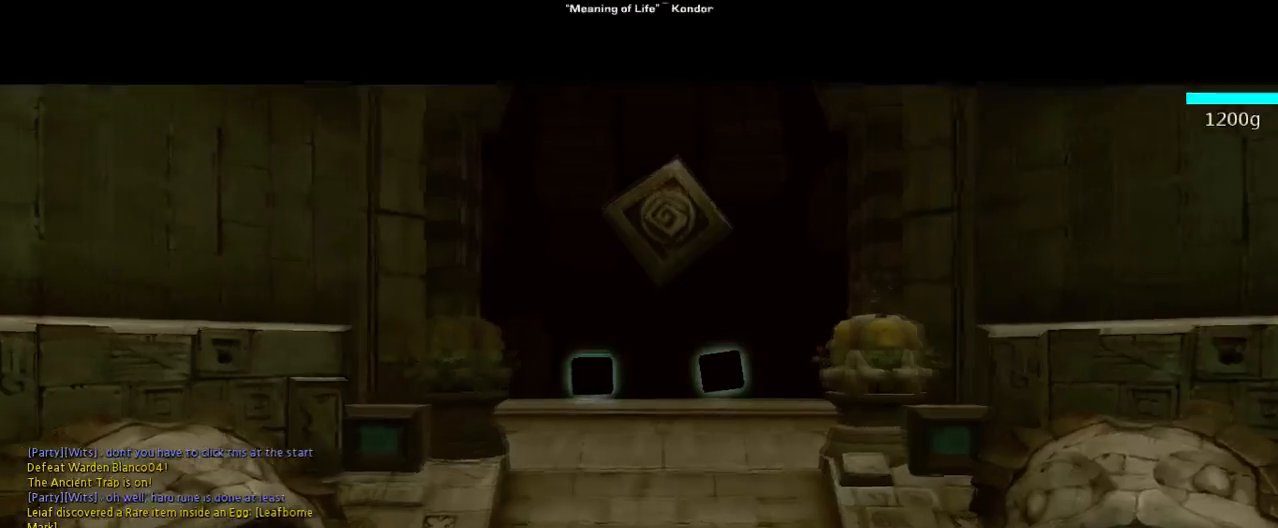
{"keys": [], "events": []}
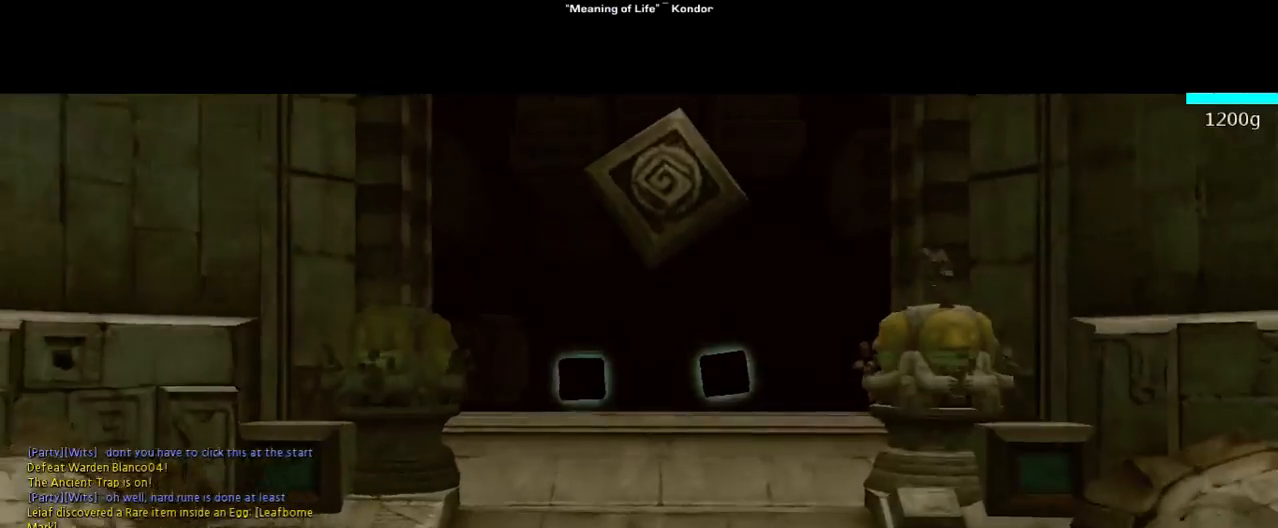
{"keys": [], "events": []}
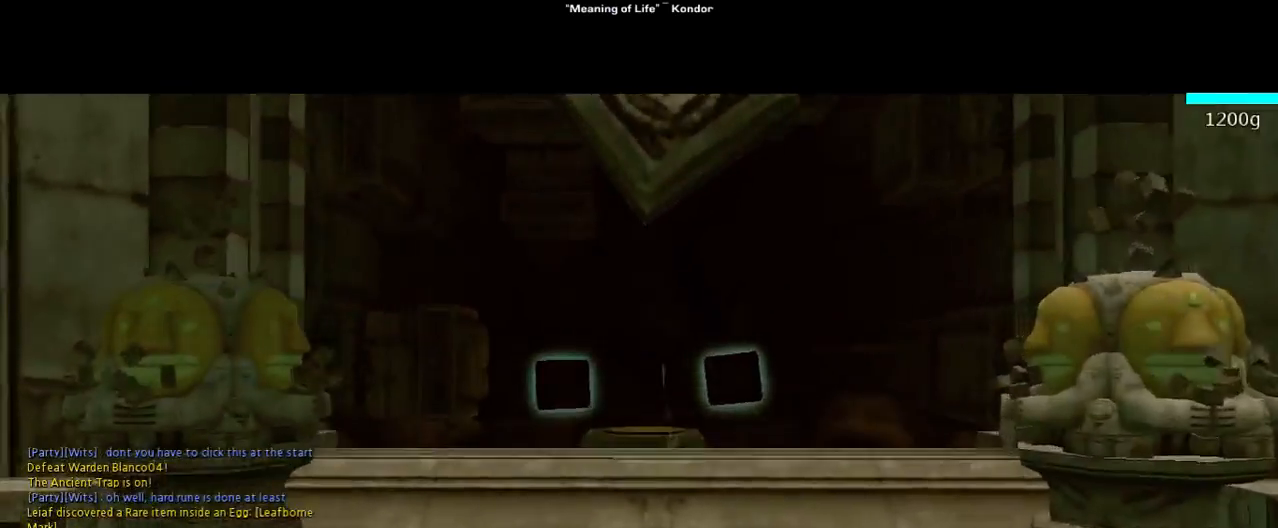
{"keys": [], "events": []}
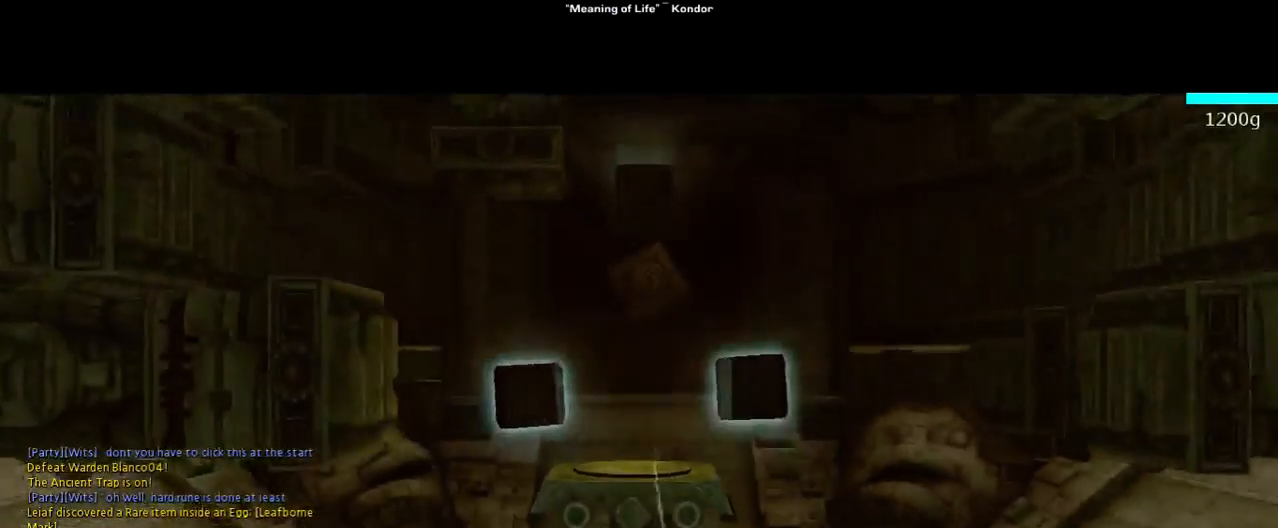
{"keys": [], "events": []}
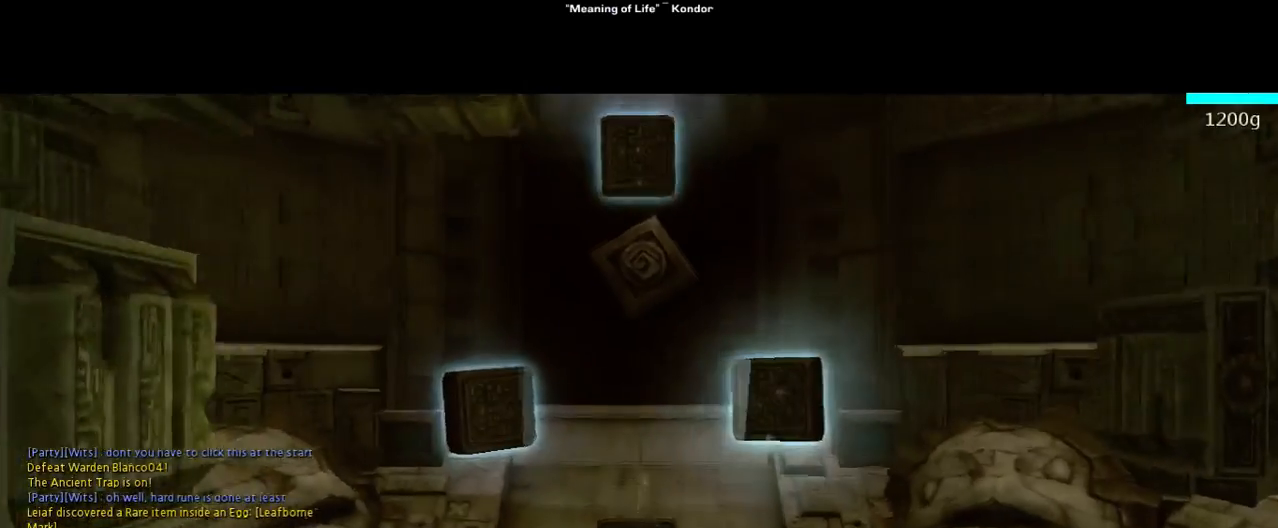
{"keys": [], "events": []}
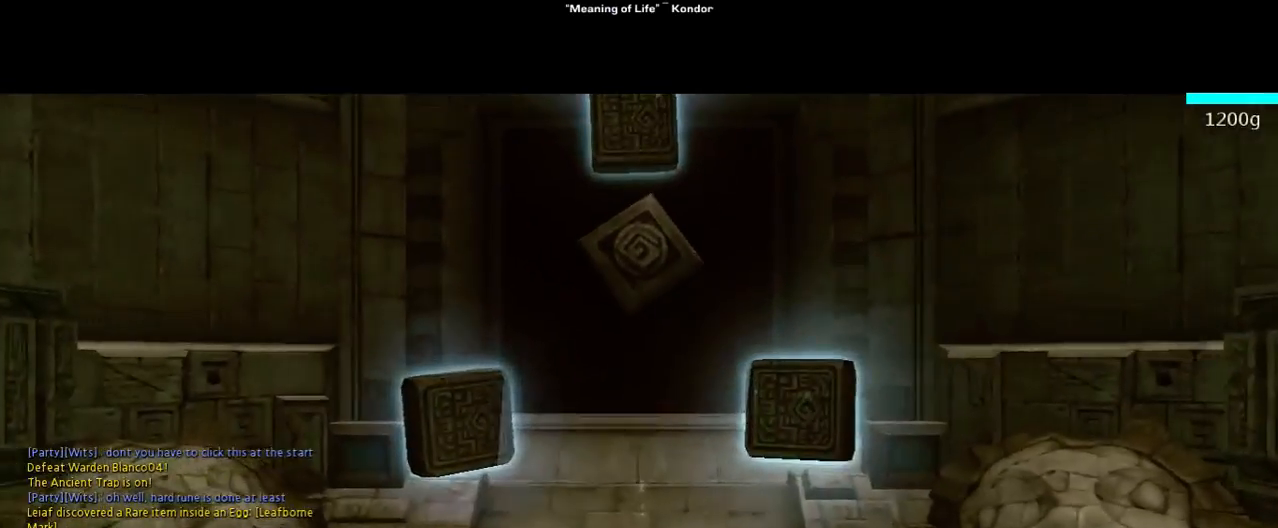
{"keys": [], "events": []}
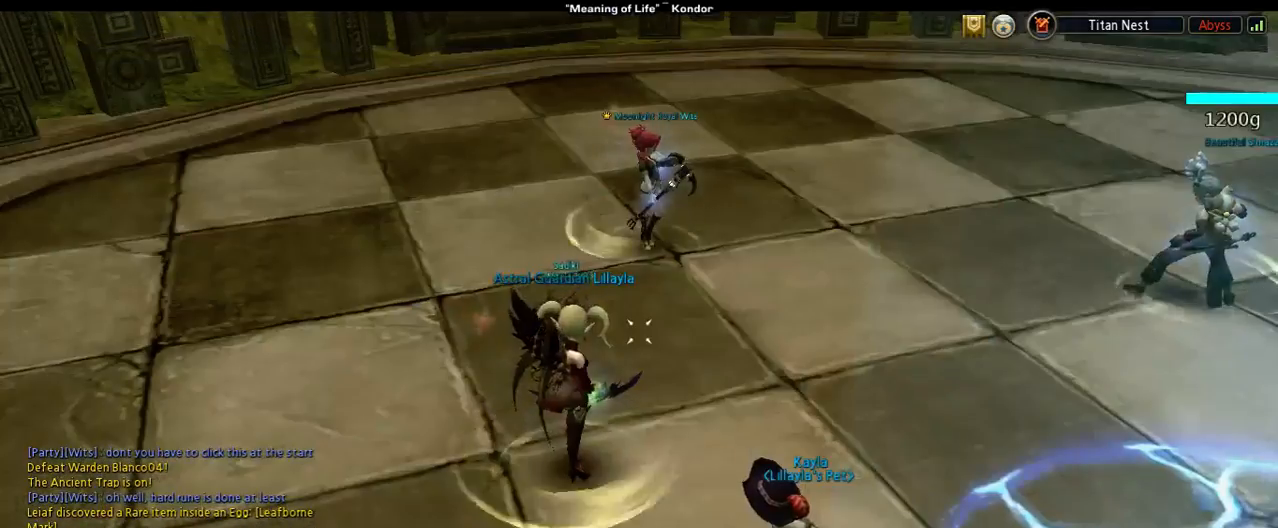
{"keys": ["d", "w"], "events": [[267, "d", "down"], [467, "w", "down"]]}
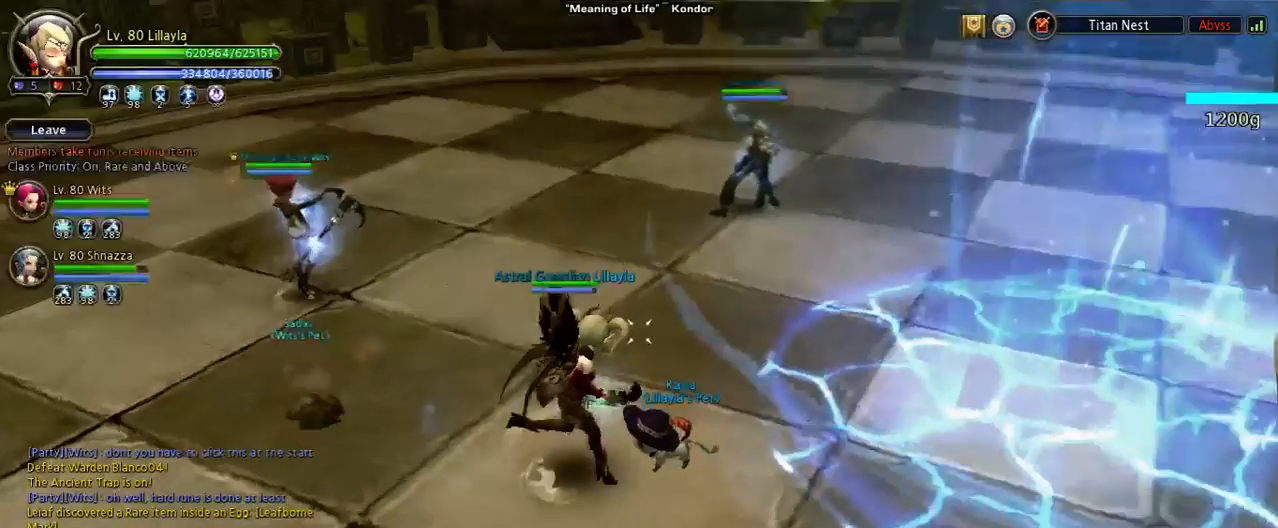
{"keys": ["w"], "events": [[267, "d", "up"]]}
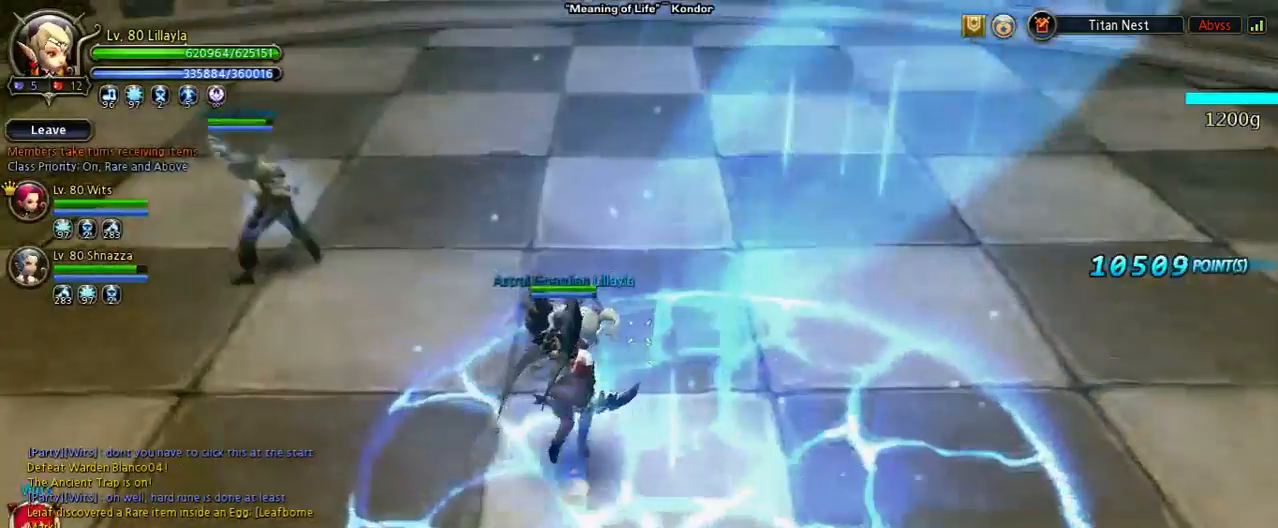
{"keys": [], "events": [[133, "2", "down"], [333, "2", "up"], [467, "w", "up"]]}
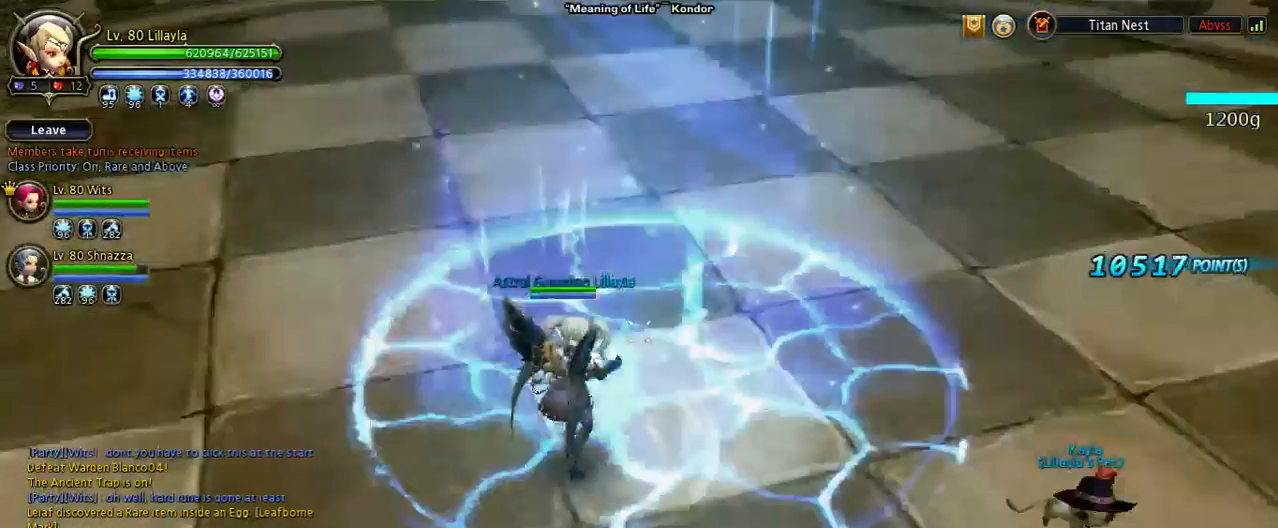
{"keys": ["2"], "events": [[100, "tilde", "down"], [267, "tilde", "up"], [467, "2", "down"]]}
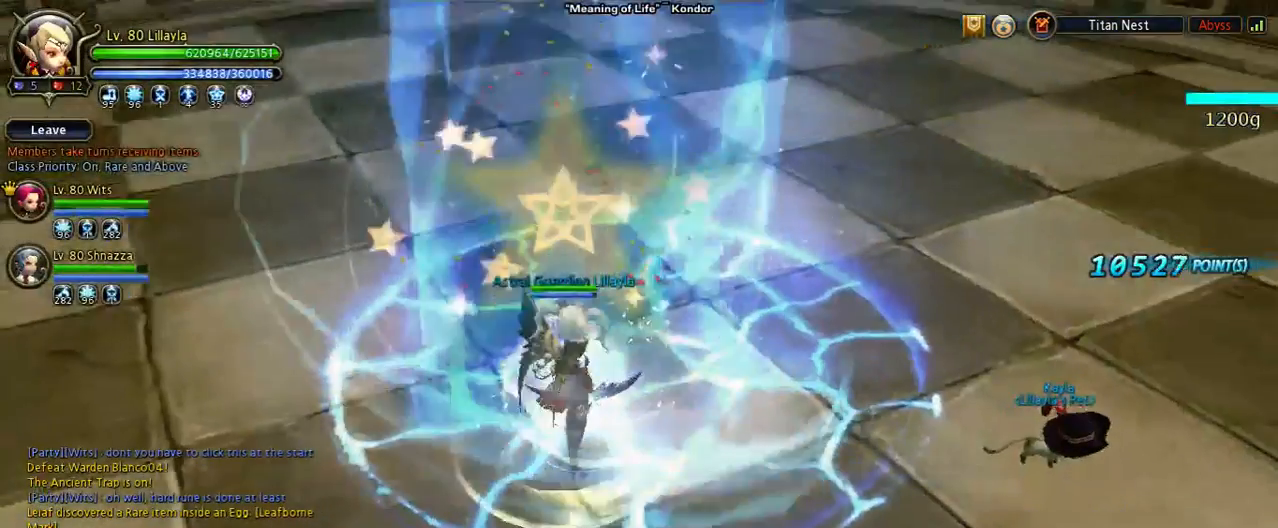
{"keys": ["w"], "events": [[133, "2", "up"], [200, "2", "down"], [367, "2", "up"], [500, "w", "down"]]}
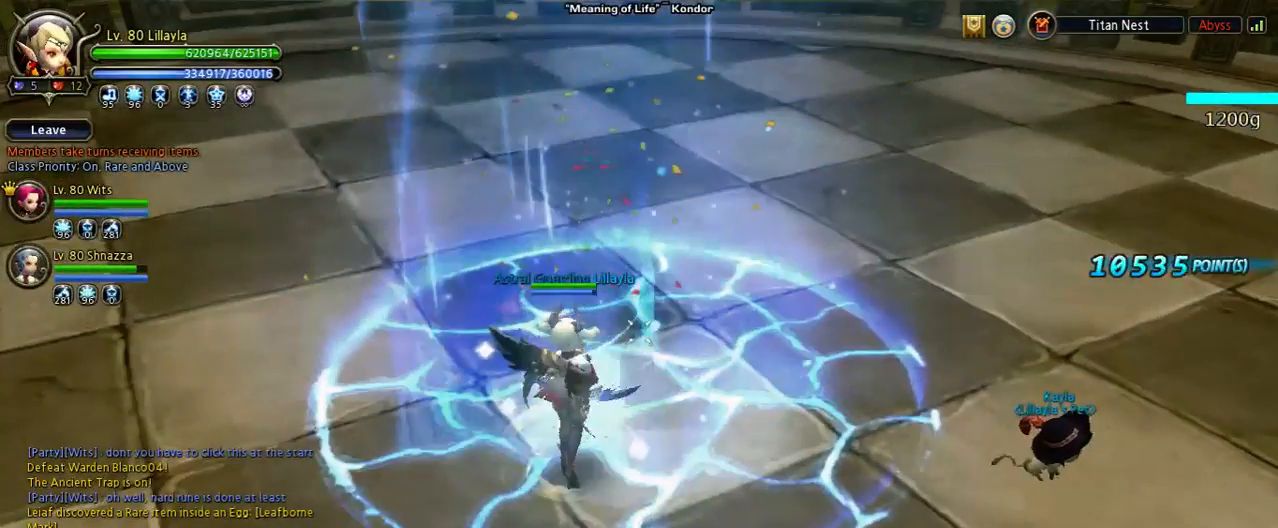
{"keys": ["4", "tilde", "w"], "events": [[367, "4", "down"], [467, "tilde", "down"]]}
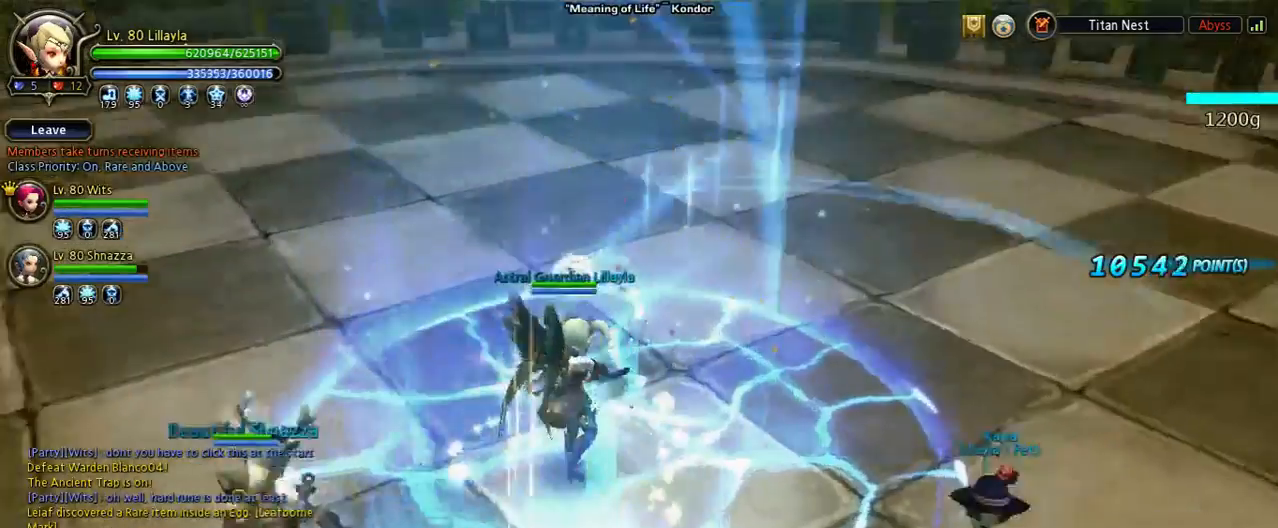
{"keys": [], "events": [[33, "4", "up"], [233, "tilde", "up"], [433, "w", "up"]]}
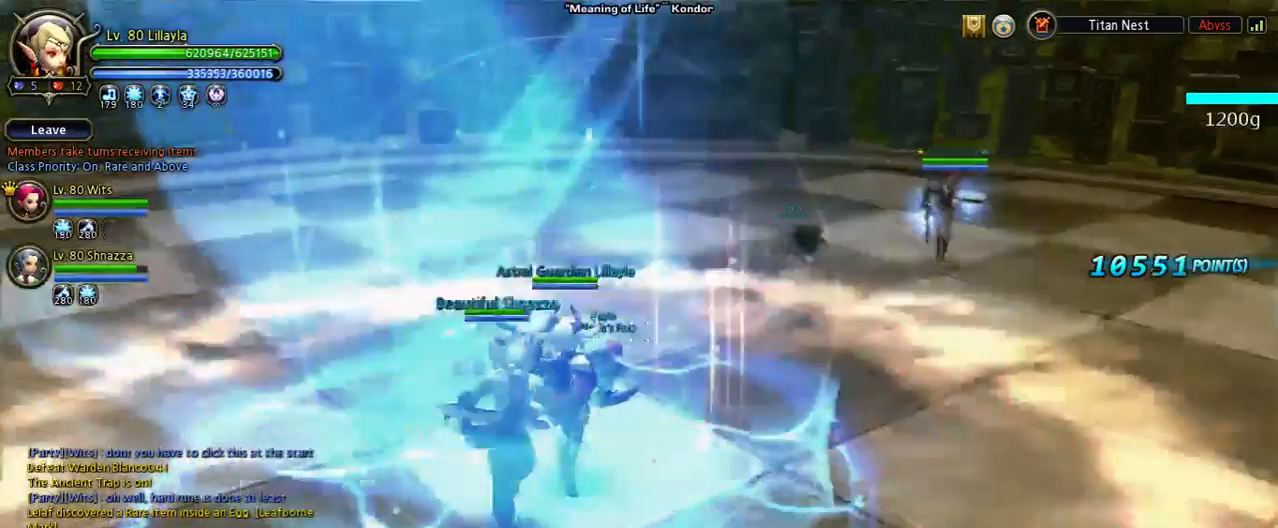
{"keys": [], "events": []}
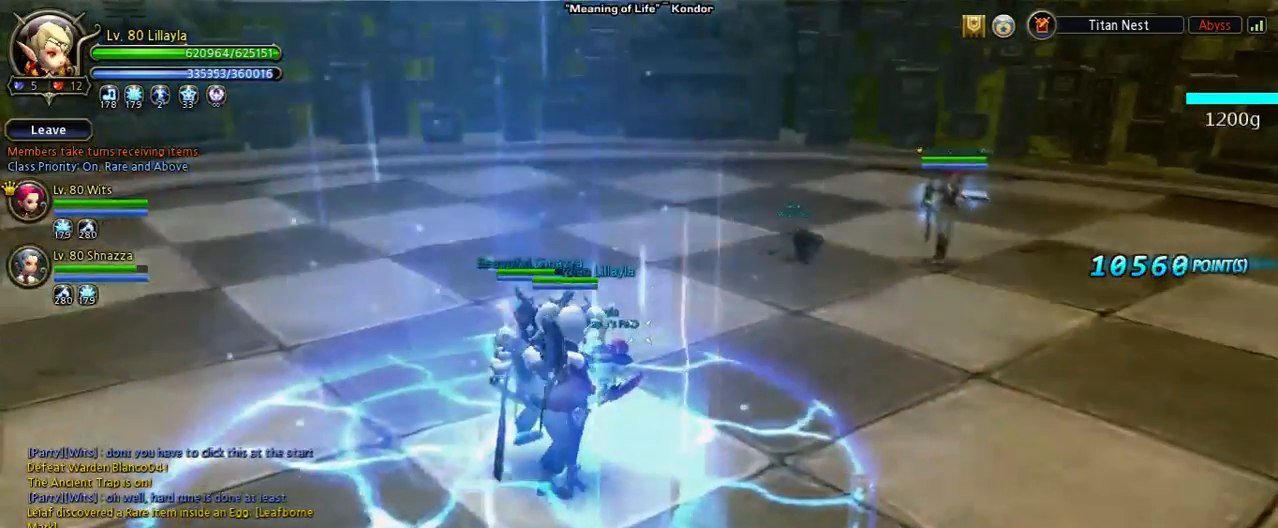
{"keys": [], "events": []}
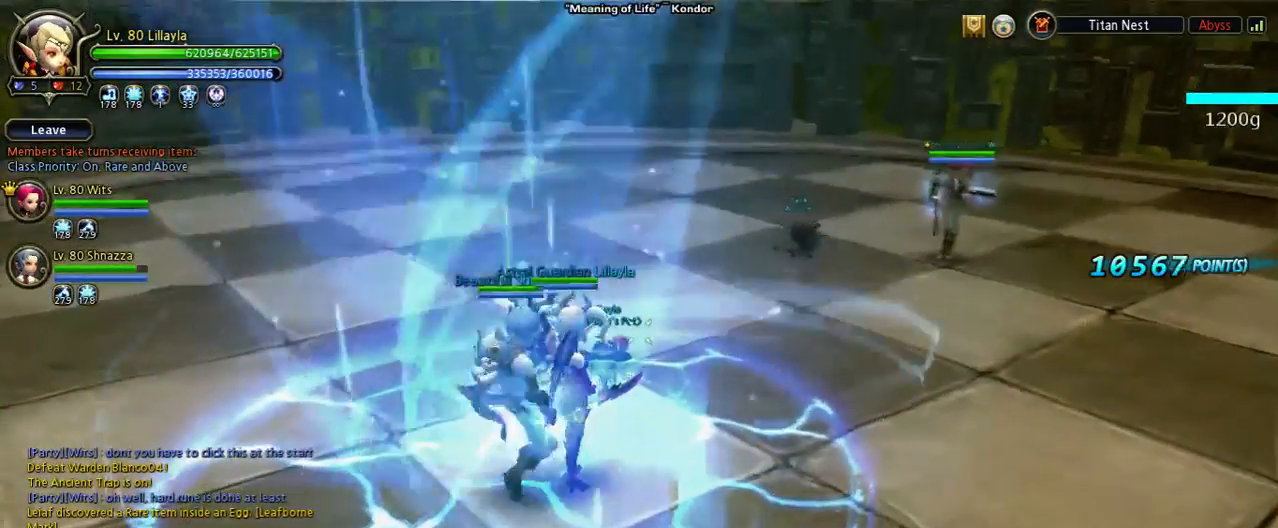
{"keys": ["space"], "events": [[67, "space", "down"], [267, "space", "up"], [400, "space", "down"]]}
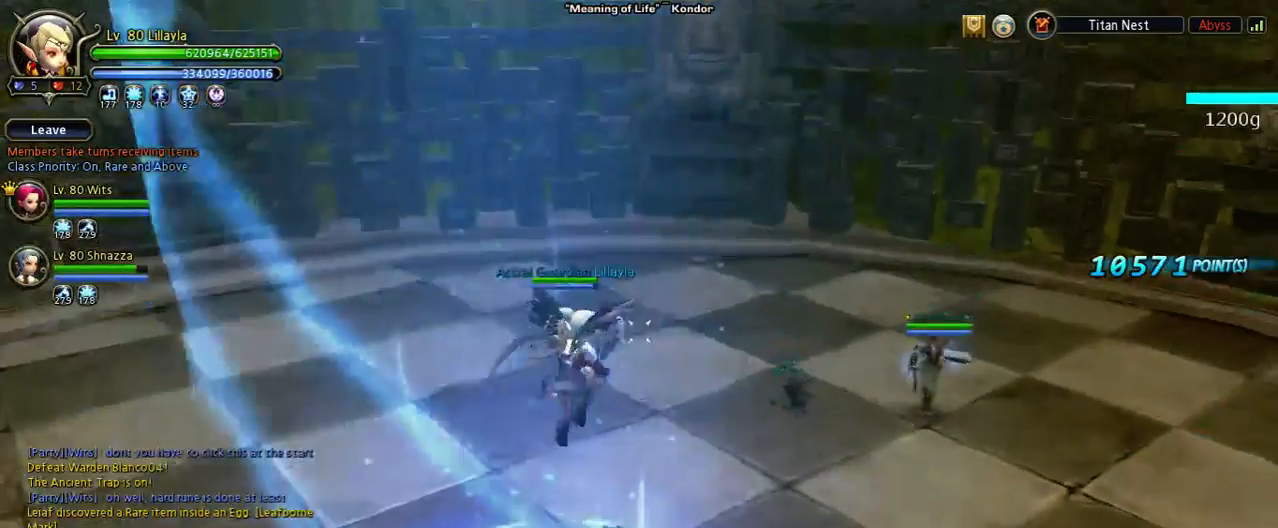
{"keys": [], "events": [[233, "space", "up"]]}
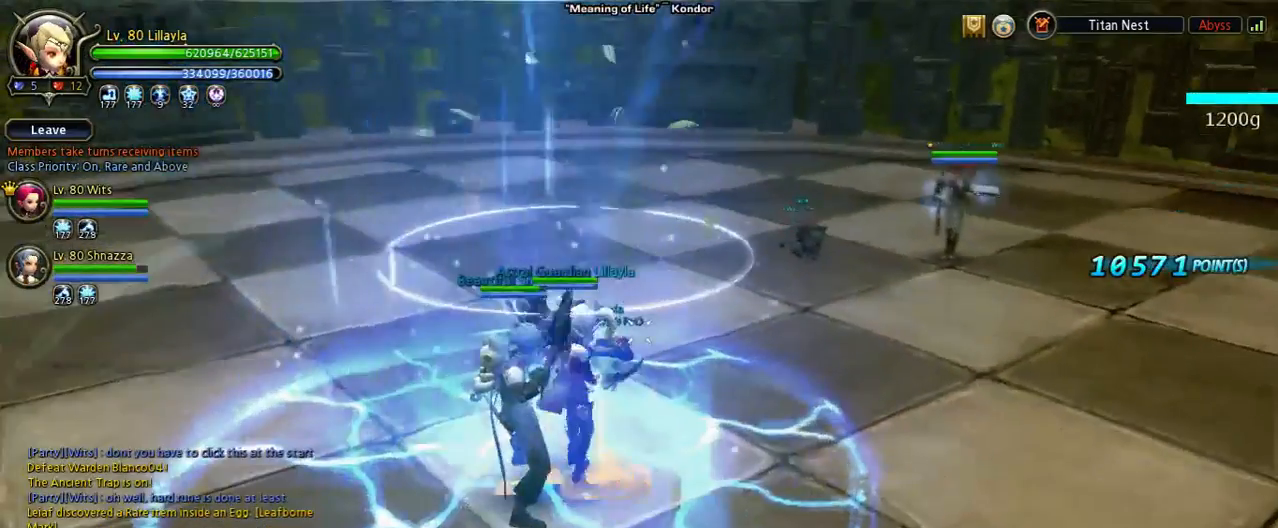
{"keys": ["space"], "events": [[233, "space", "down"]]}
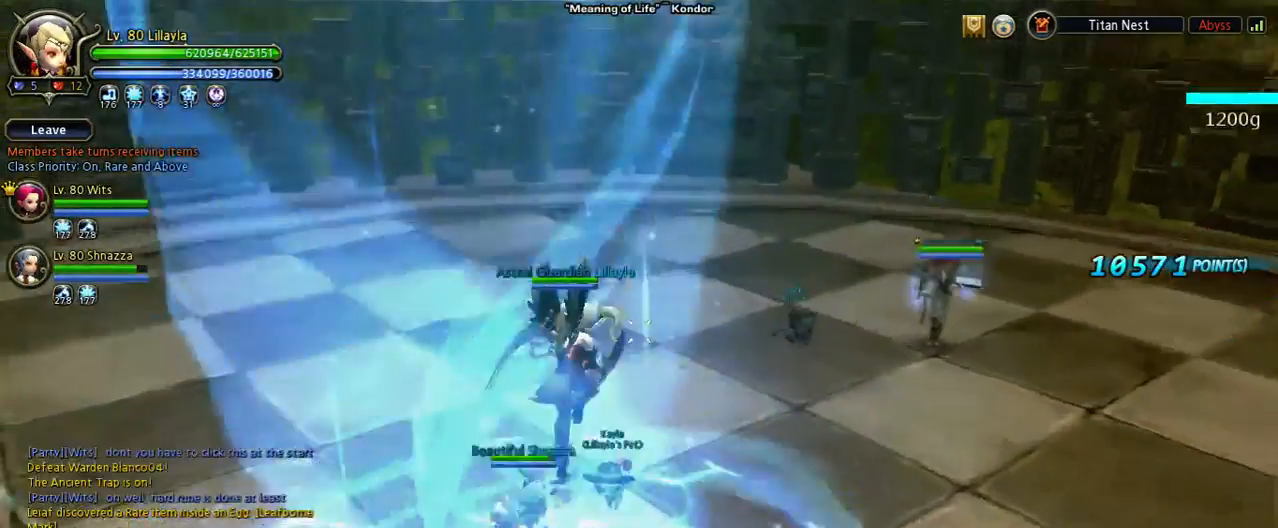
{"keys": ["space"], "events": [[100, "space", "up"], [333, "space", "down"]]}
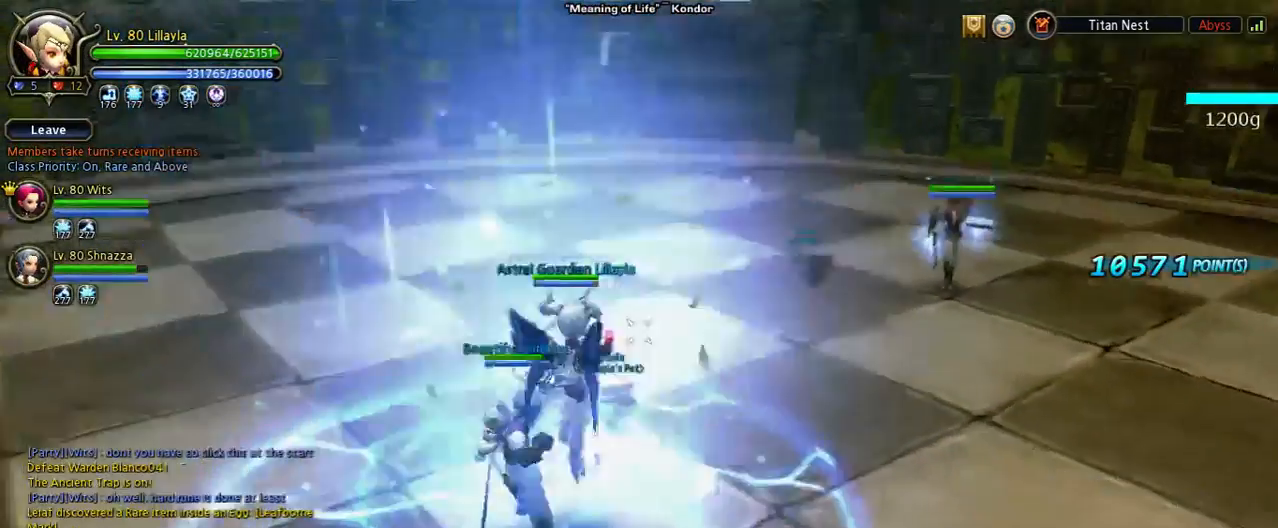
{"keys": ["a"], "events": [[67, "space", "up"], [167, "a", "down"]]}
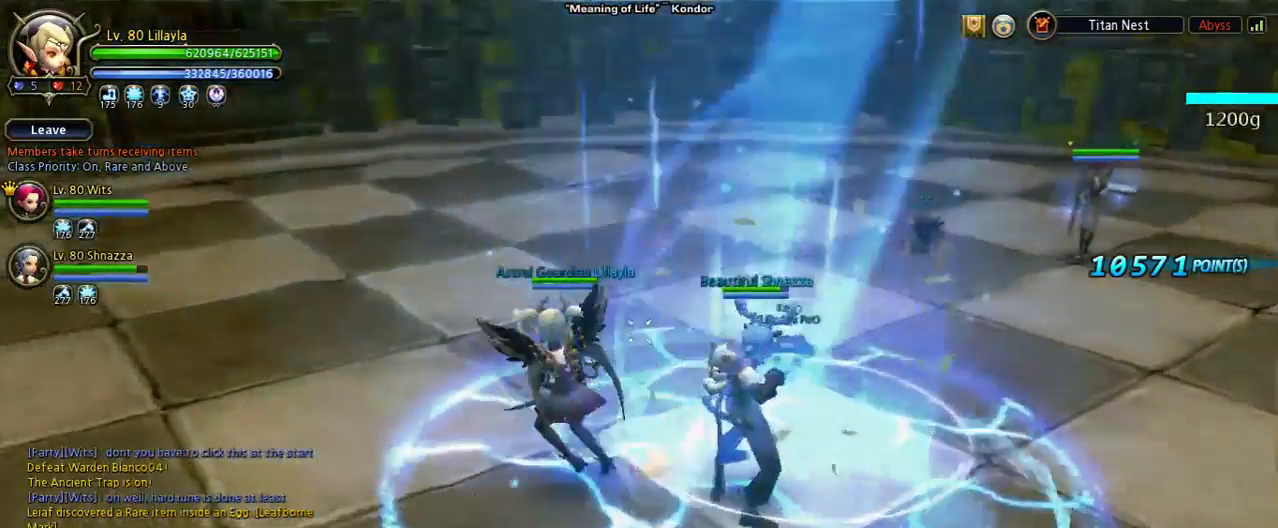
{"keys": [], "events": [[33, "a", "up"]]}
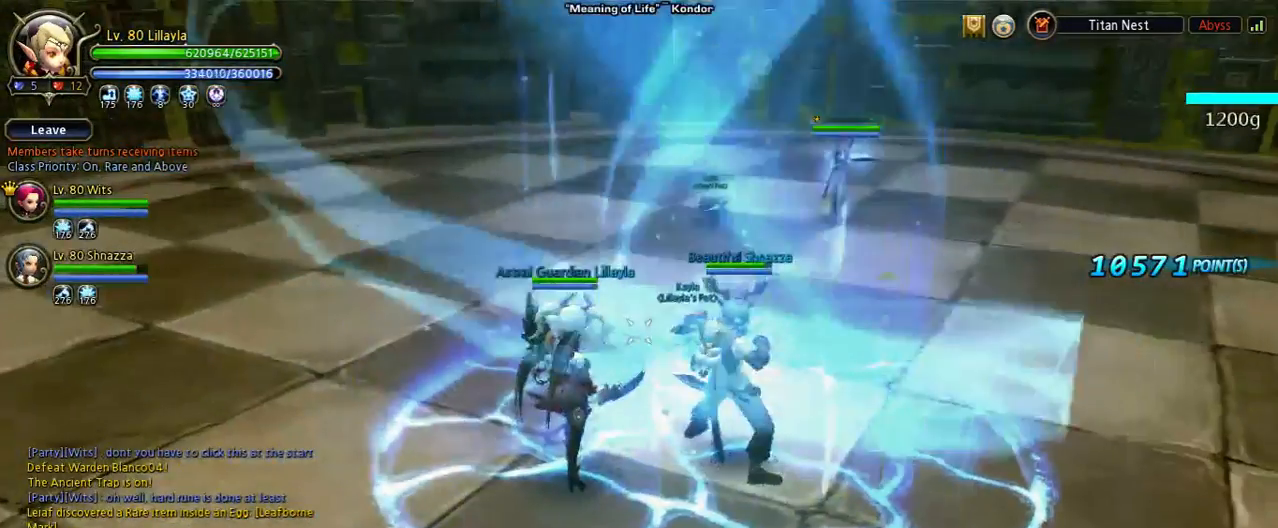
{"keys": [], "events": []}
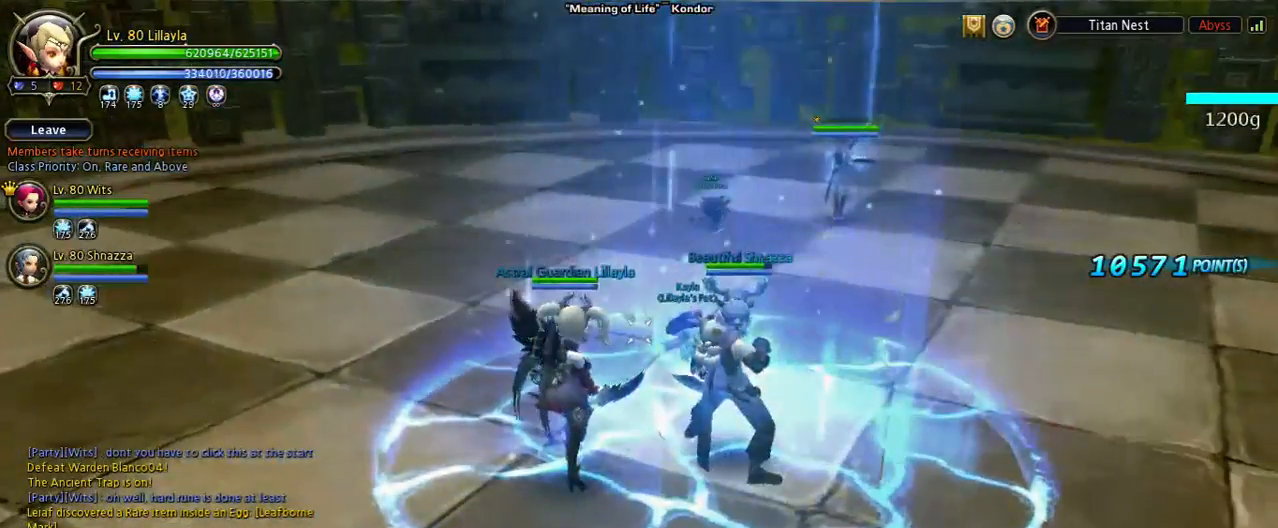
{"keys": ["d"], "events": [[333, "d", "down"], [333, "space", "down"], [433, "space", "up"]]}
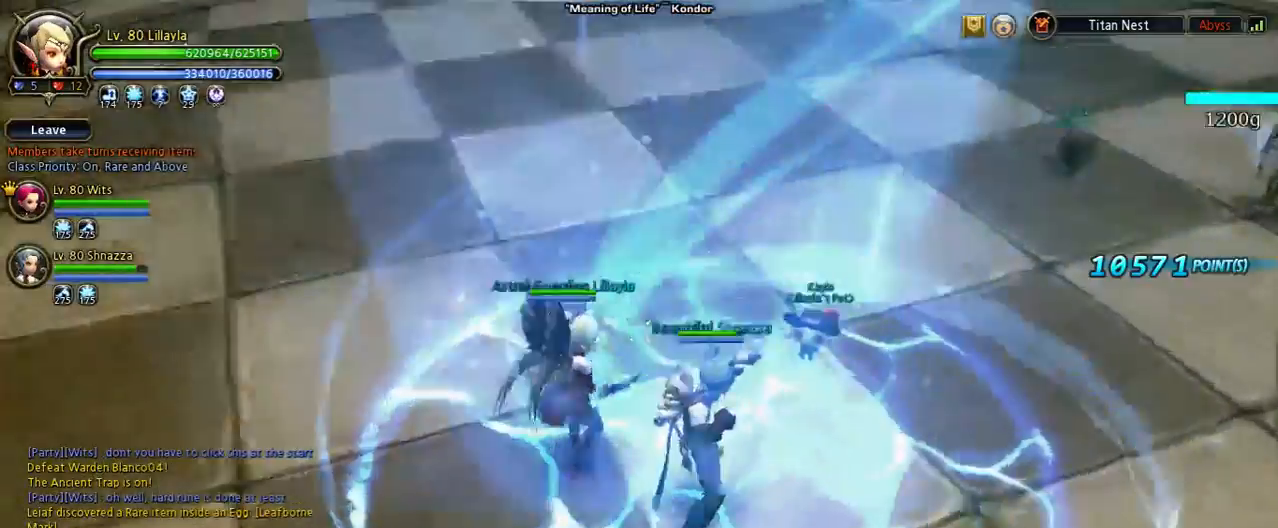
{"keys": ["a"], "events": [[100, "space", "down"], [233, "a", "down"], [233, "space", "up"], [300, "d", "up"]]}
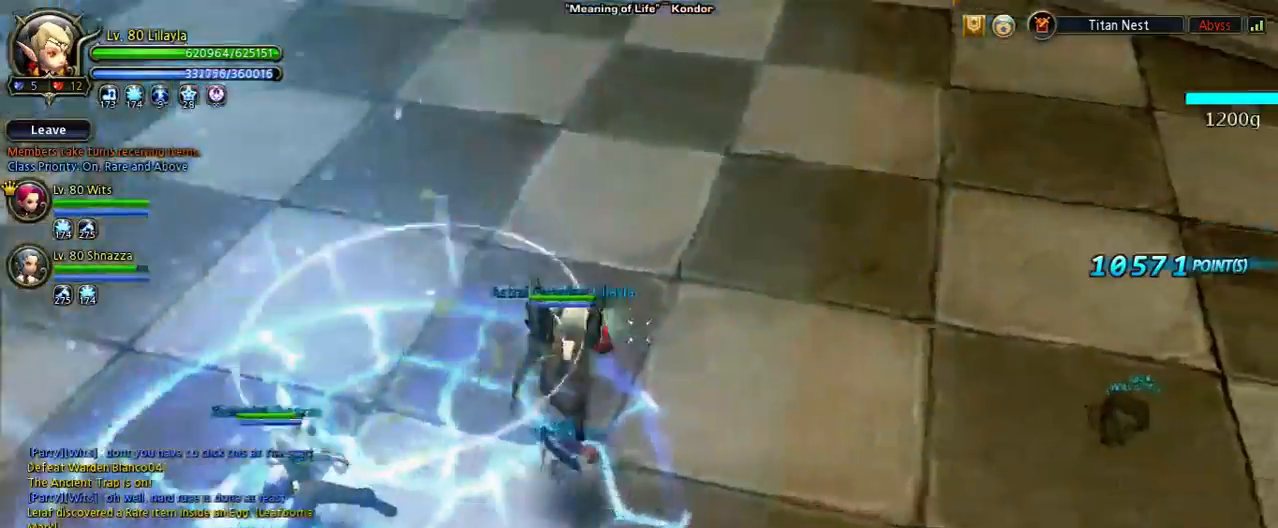
{"keys": ["a"], "events": [[267, "space", "down"], [400, "space", "up"]]}